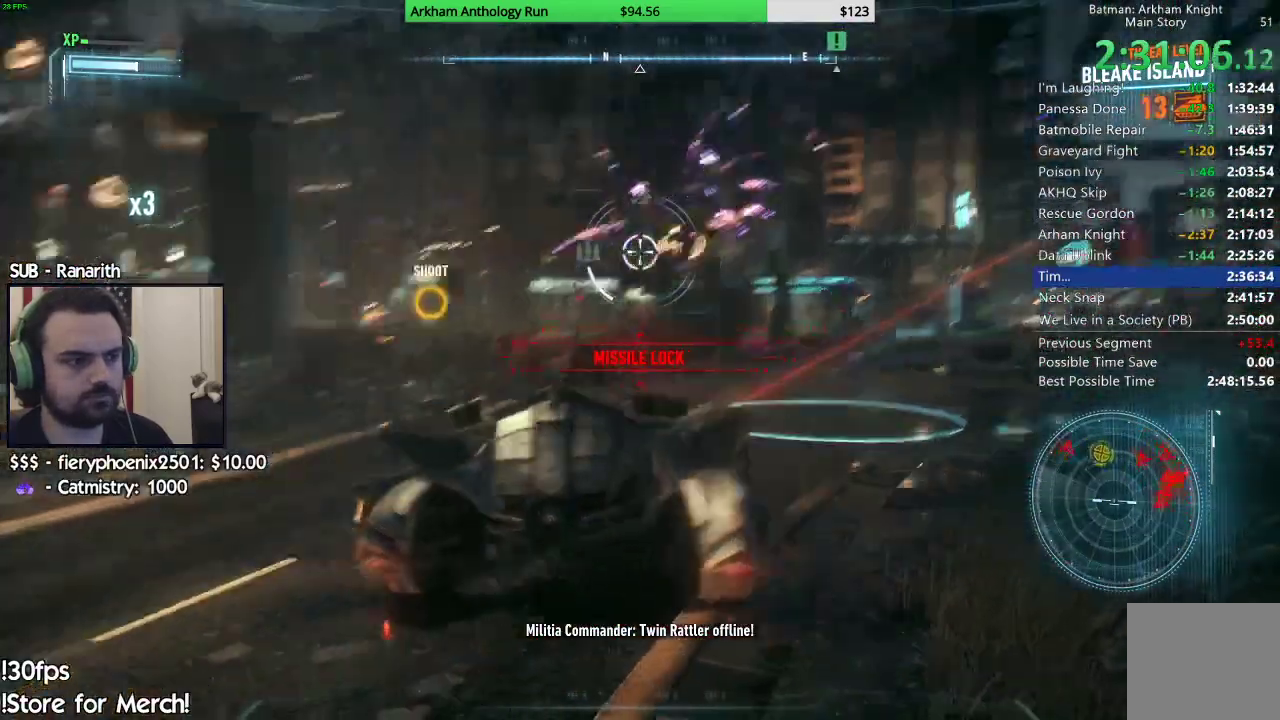
Gameplay with a controller (Xbox layout); each line is a JSON object with the inputs held at the frame after it (dt_ms = milliseconds from this image to that frame). "events" lists button and stick changes between this image and that frame as [ms after this image, input, new state], when the widget could be followed in between.
{"dt_ms": 500, "buttons": ["L2", "R1"], "left_stick": "center", "right_stick": "down-left", "events": [[67, "right_stick", "center"], [150, "R1", "down"], [167, "right_stick", "up"], [183, "left_stick", "up-left"], [333, "right_stick", "up-left"], [483, "right_stick", "down-left"], [500, "left_stick", "center"]]}
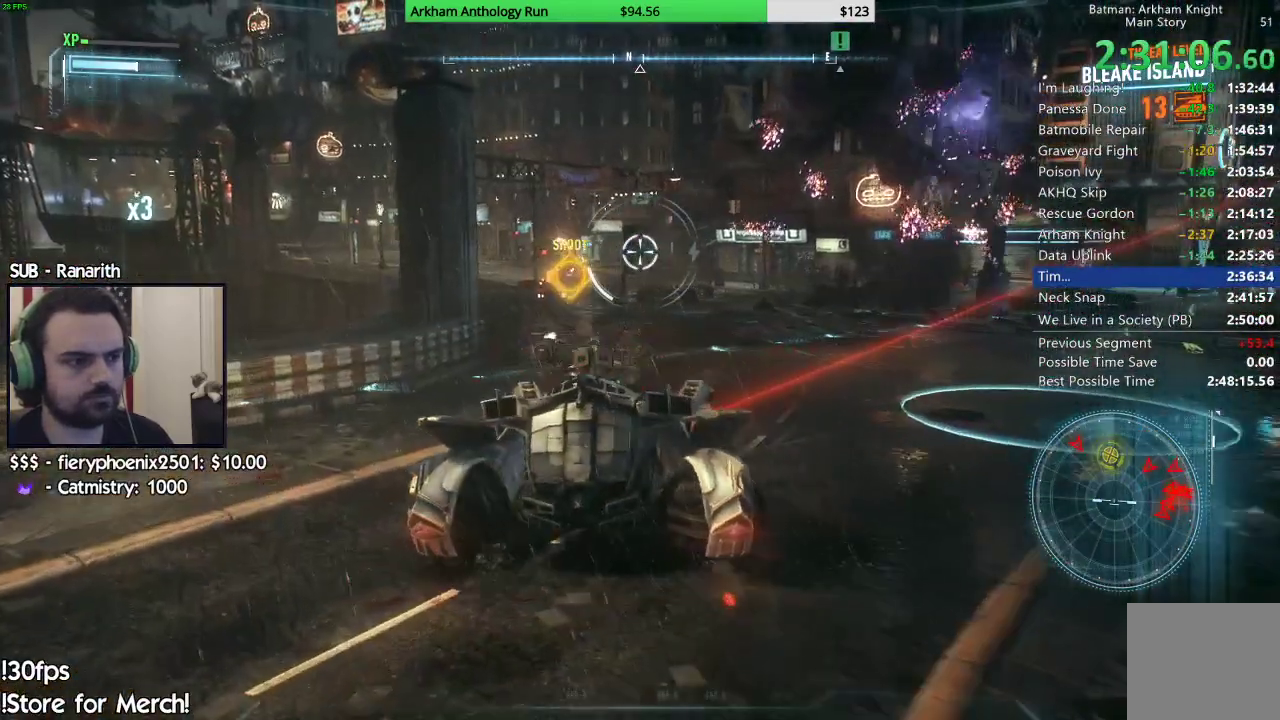
{"dt_ms": 500, "buttons": ["L2", "R1"], "left_stick": "down-right", "right_stick": "up-right"}
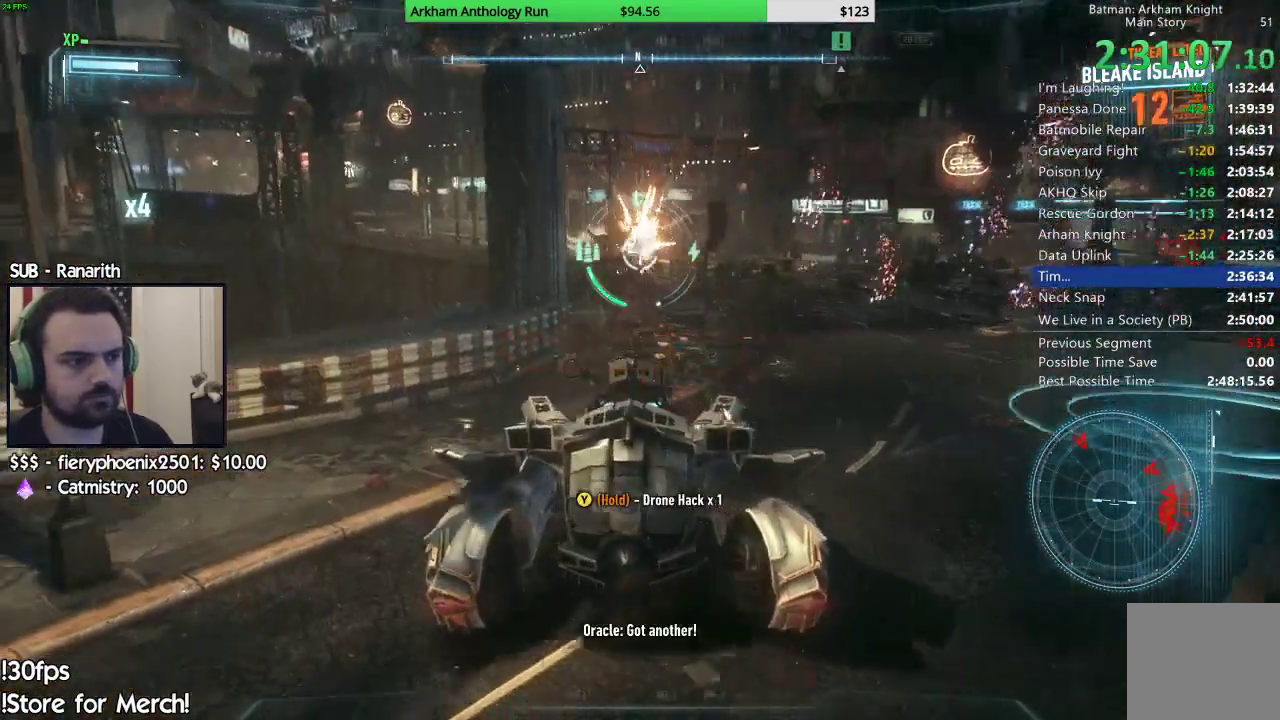
{"dt_ms": 500, "buttons": ["L2"], "left_stick": "up-right", "right_stick": "center", "events": [[67, "right_stick", "right"], [100, "R1", "up"], [217, "left_stick", "right"], [367, "right_stick", "center"], [433, "A", "down"], [450, "left_stick", "up-right"], [500, "A", "up"]]}
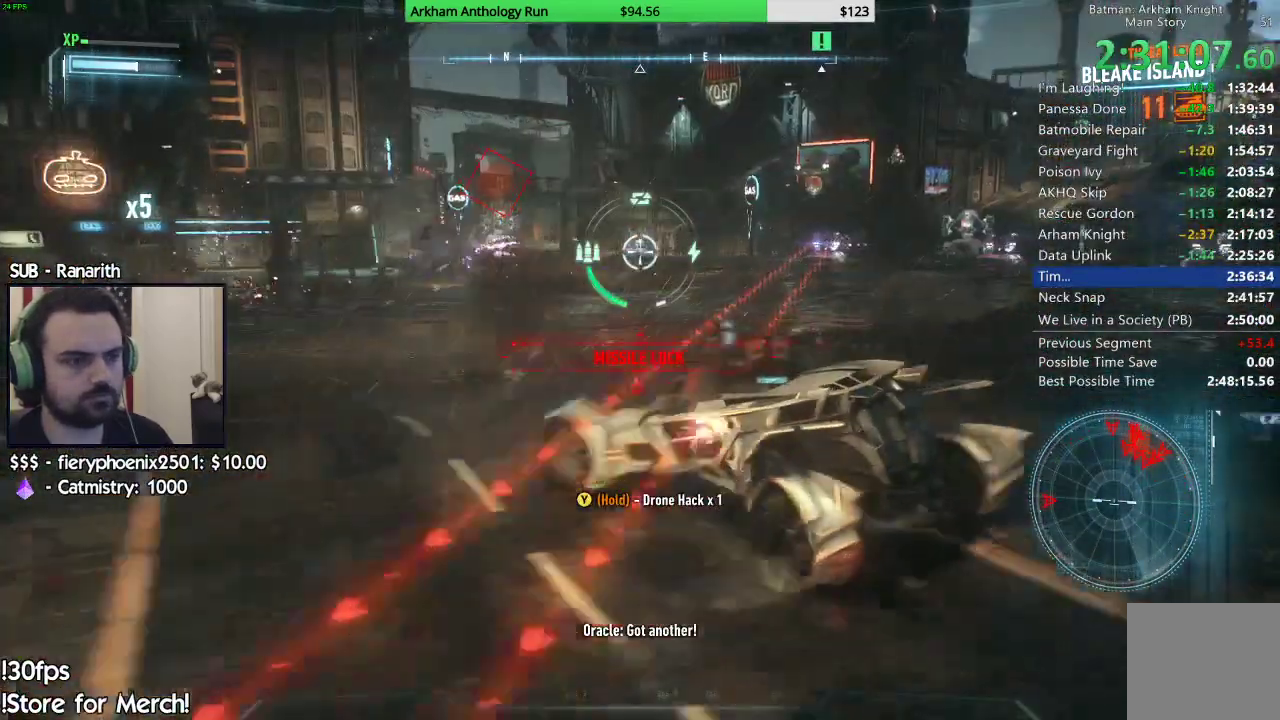
{"dt_ms": 500, "buttons": ["L2", "R1"], "left_stick": "down", "right_stick": "center", "events": [[200, "right_stick", "left"], [250, "right_stick", "up-left"], [300, "left_stick", "right"], [333, "R1", "down"], [450, "left_stick", "down"], [483, "right_stick", "center"]]}
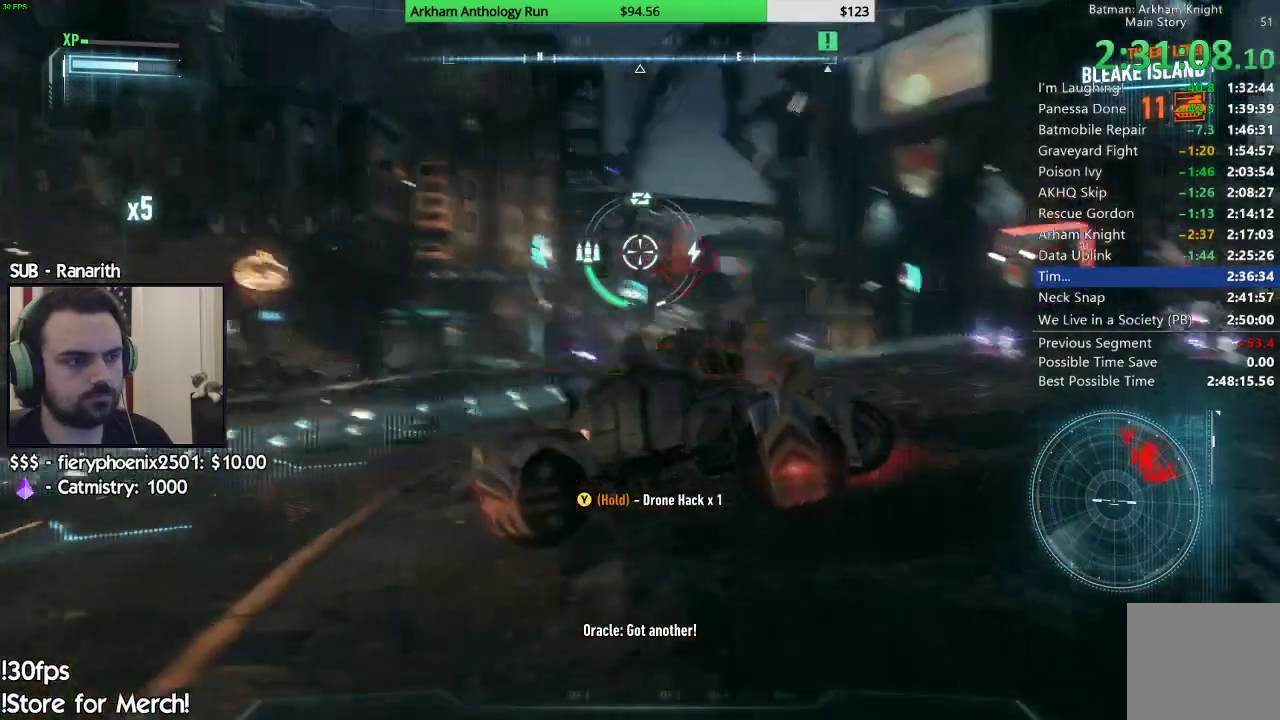
{"dt_ms": 500, "buttons": ["L2"], "left_stick": "right", "right_stick": "down-right", "events": [[100, "right_stick", "up"], [233, "right_stick", "right"], [333, "right_stick", "down-right"], [350, "left_stick", "down-right"], [400, "R1", "up"], [483, "left_stick", "right"]]}
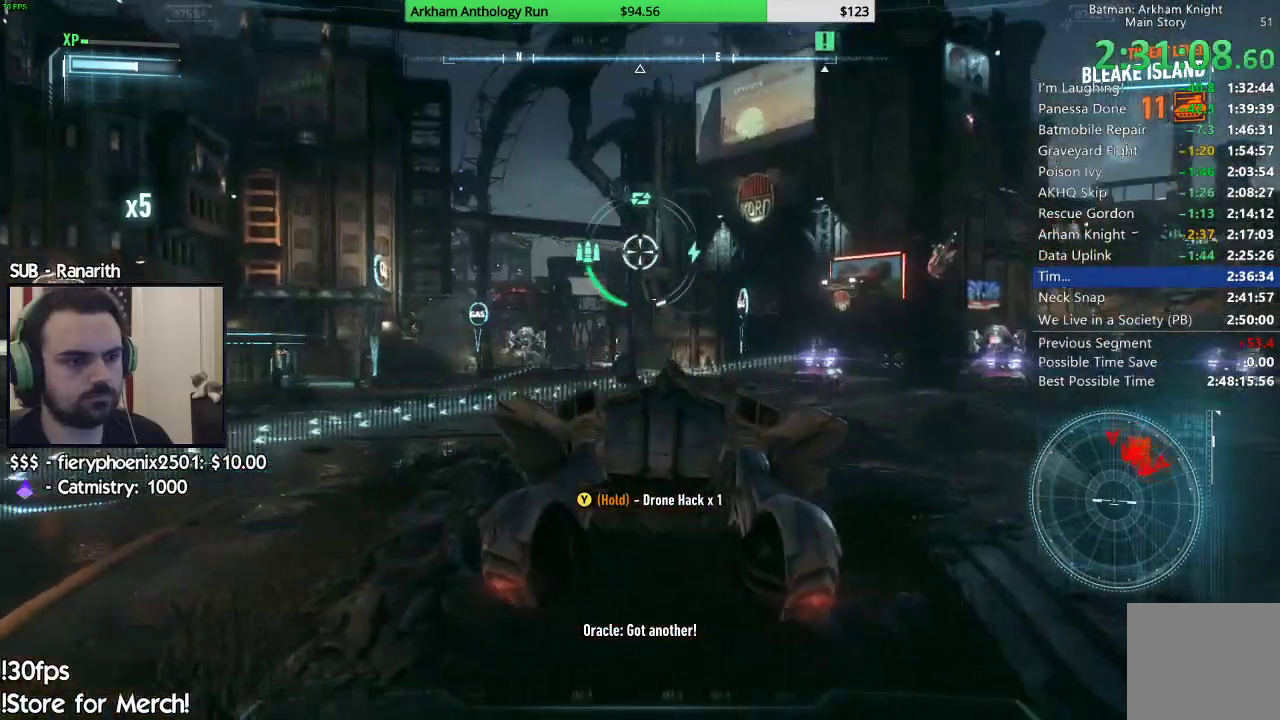
{"dt_ms": 500, "buttons": ["L2"], "left_stick": "up-right", "right_stick": "up-right", "events": [[167, "left_stick", "up"], [217, "right_stick", "center"], [300, "right_stick", "down-right"], [333, "left_stick", "up-right"], [500, "right_stick", "up-right"]]}
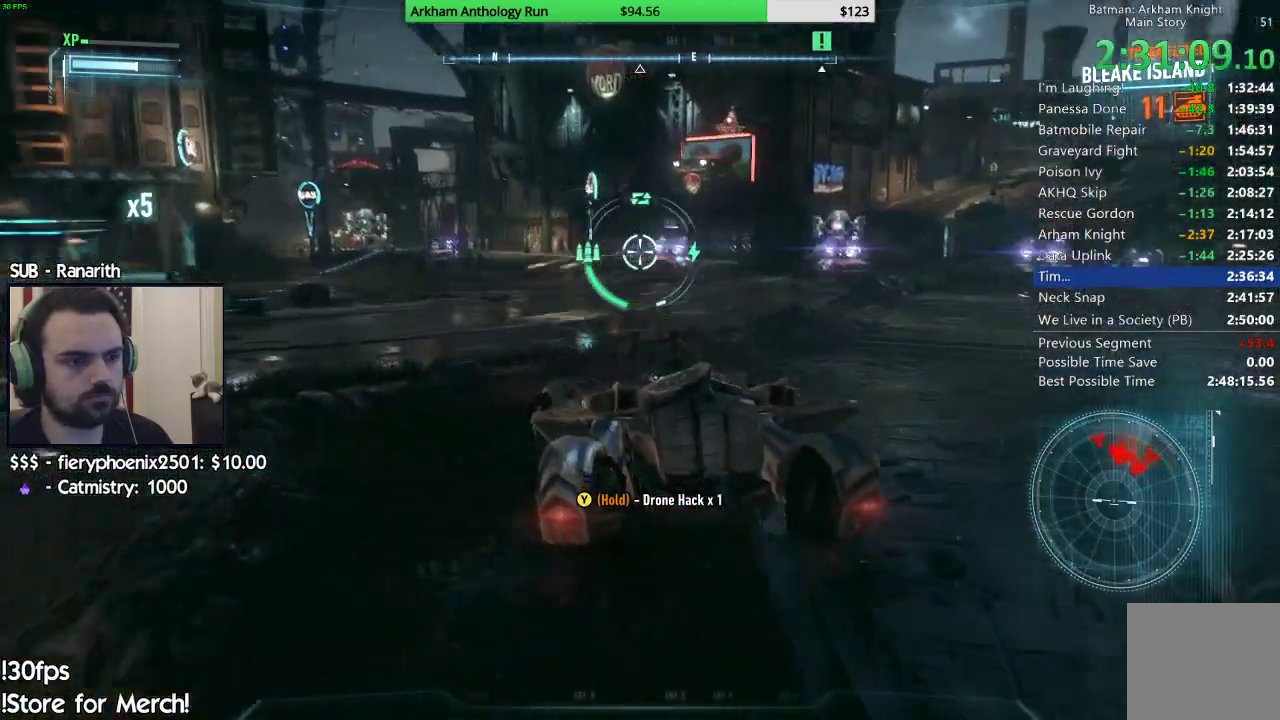
{"dt_ms": 1000, "buttons": ["L2"], "left_stick": "up-left", "right_stick": "center"}
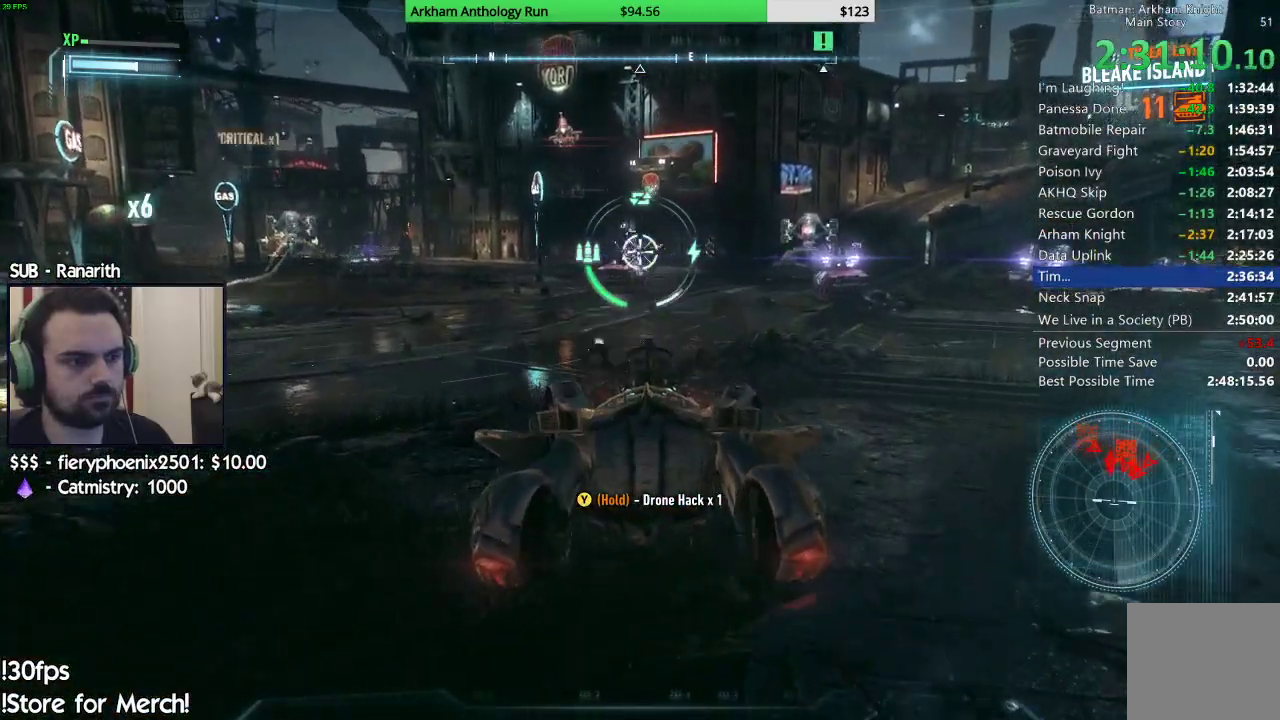
{"dt_ms": 500, "buttons": ["L2"], "left_stick": "right", "right_stick": "center"}
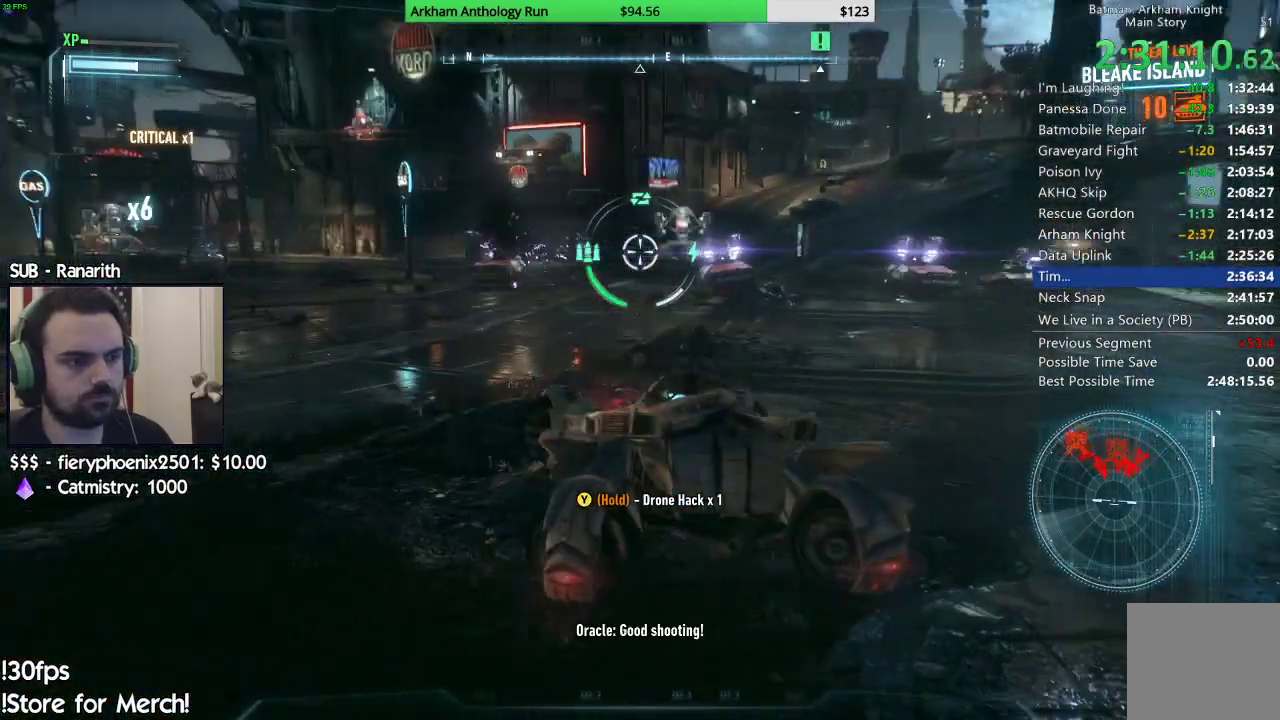
{"dt_ms": 500, "buttons": ["L2", "R1"], "left_stick": "up-left", "right_stick": "center", "events": [[17, "left_stick", "up-right"], [100, "R1", "down"], [233, "R1", "up"], [350, "R1", "down"], [500, "left_stick", "up-left"]]}
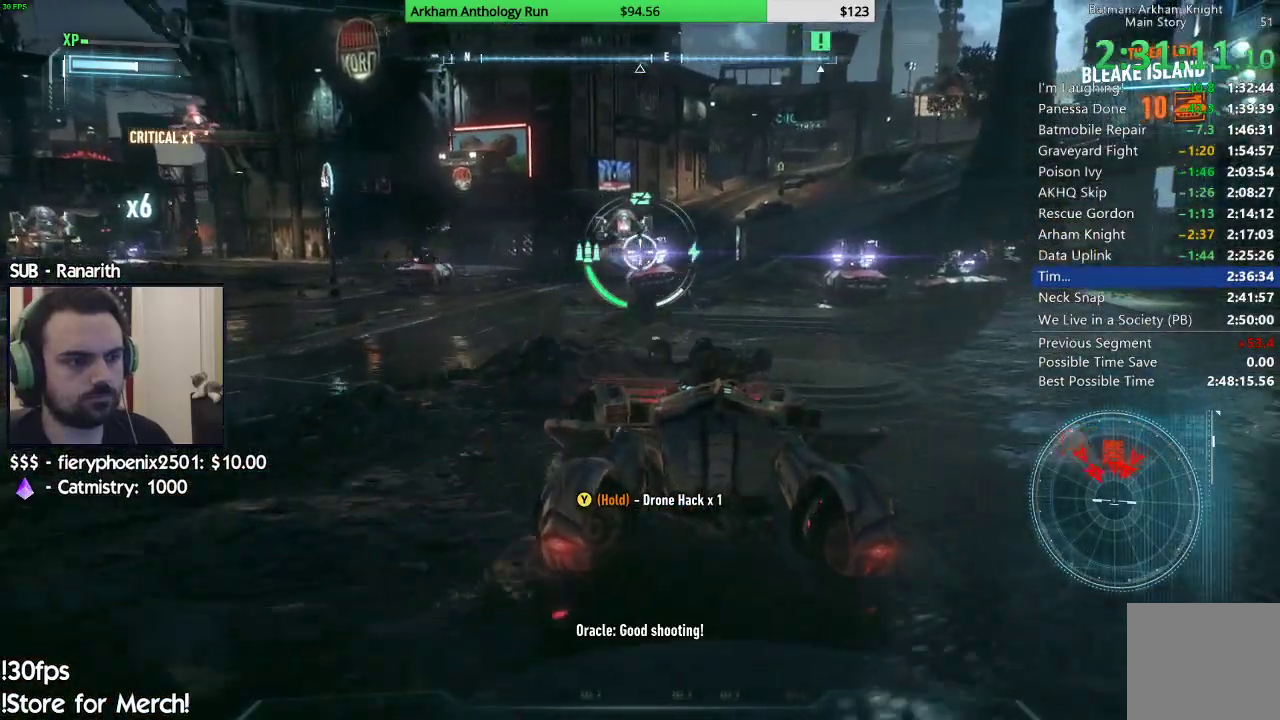
{"dt_ms": 500, "buttons": ["L2"], "left_stick": "right", "right_stick": "center", "events": [[33, "left_stick", "left"], [167, "R1", "up"], [183, "R1", "down"], [217, "left_stick", "center"], [283, "R1", "up"], [333, "R1", "down"], [417, "left_stick", "right"], [500, "R1", "up"]]}
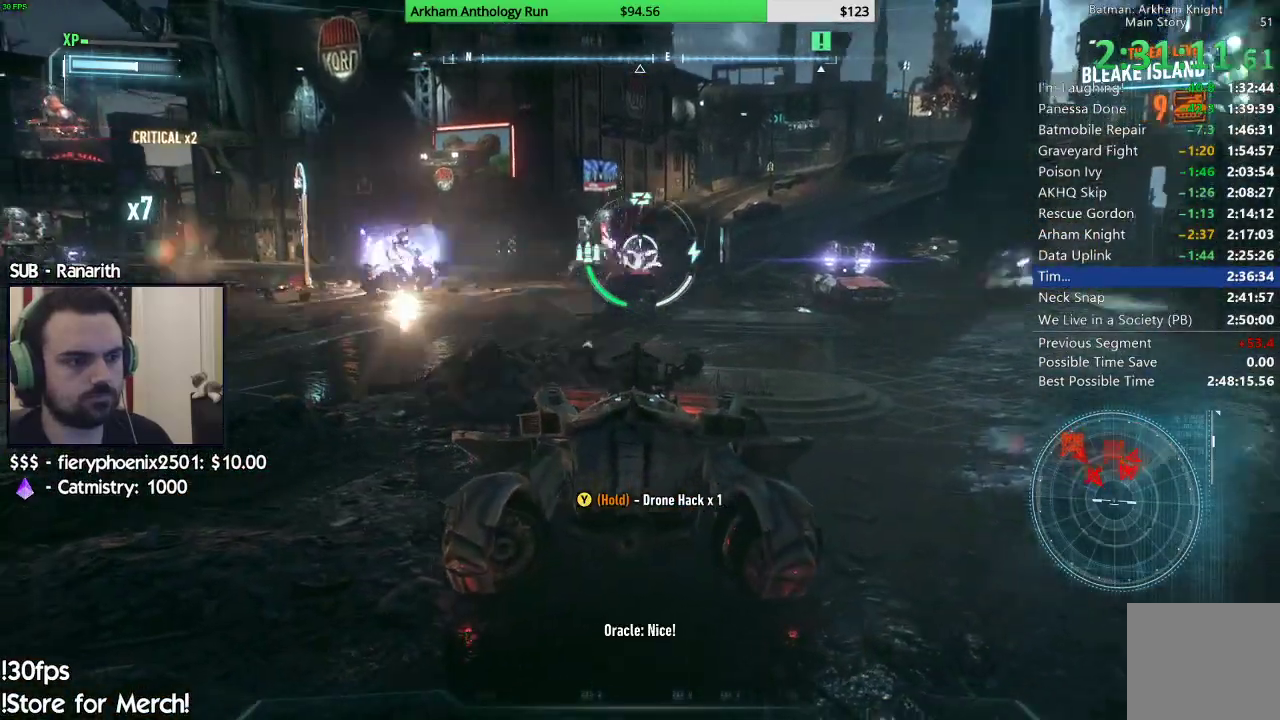
{"dt_ms": 500, "buttons": ["L2", "R1"], "left_stick": "up", "right_stick": "center", "events": [[50, "right_stick", "right"], [350, "right_stick", "center"], [433, "left_stick", "up"], [483, "R1", "down"]]}
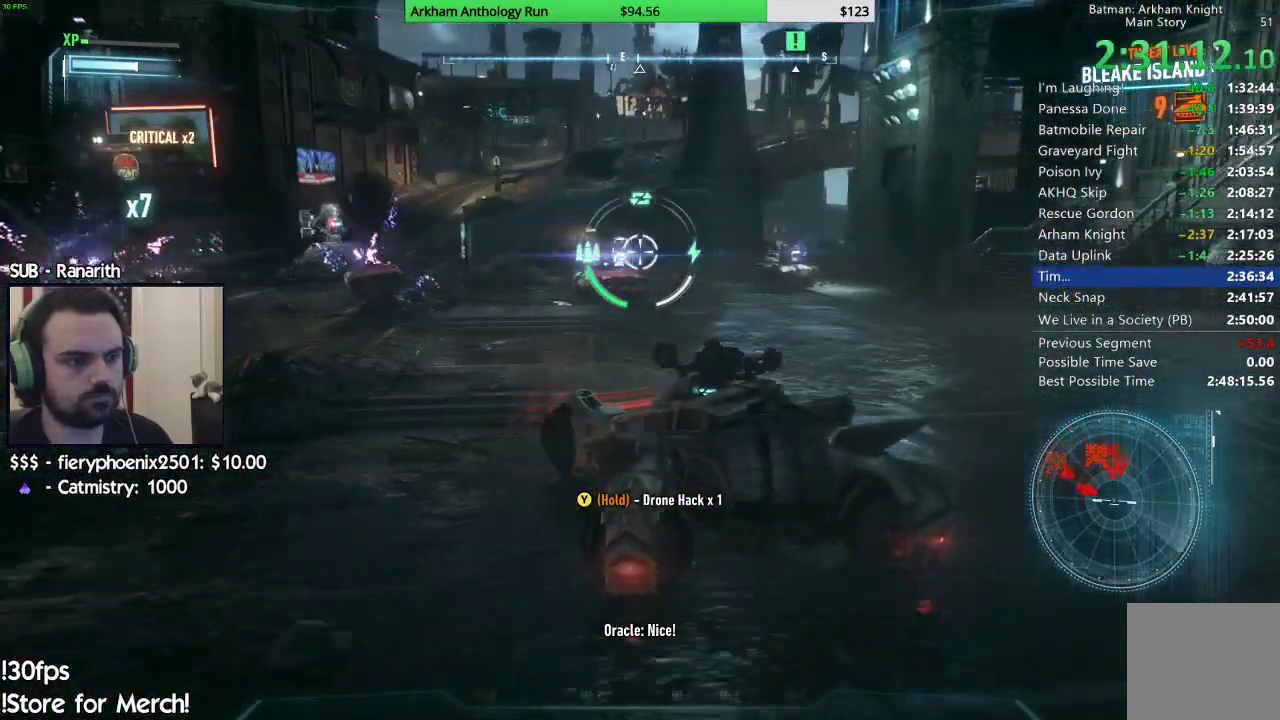
{"dt_ms": 500, "buttons": ["L2", "R1"], "left_stick": "up-right", "right_stick": "center", "events": [[33, "left_stick", "up-left"], [117, "R1", "up"], [133, "right_stick", "left"], [233, "R1", "down"], [300, "right_stick", "center"], [333, "left_stick", "up-right"], [383, "R1", "up"], [450, "R1", "down"]]}
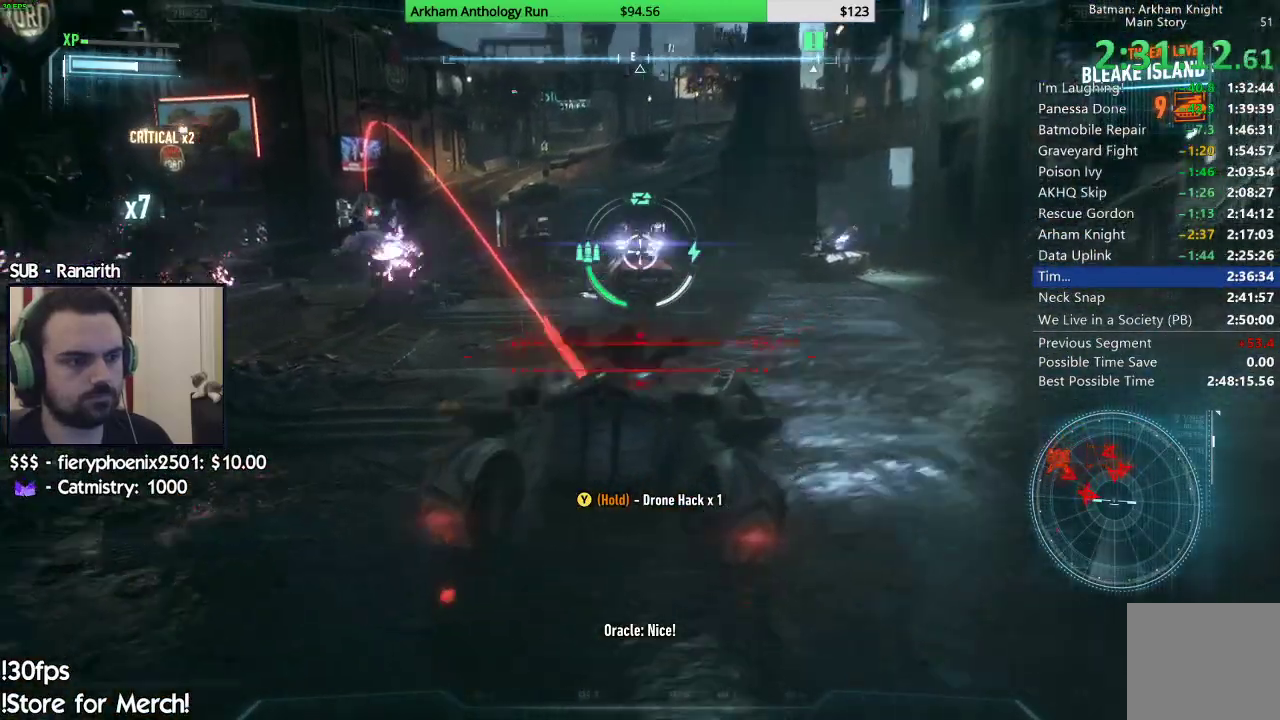
{"dt_ms": 1000, "buttons": ["L2"], "left_stick": "up-right", "right_stick": "center"}
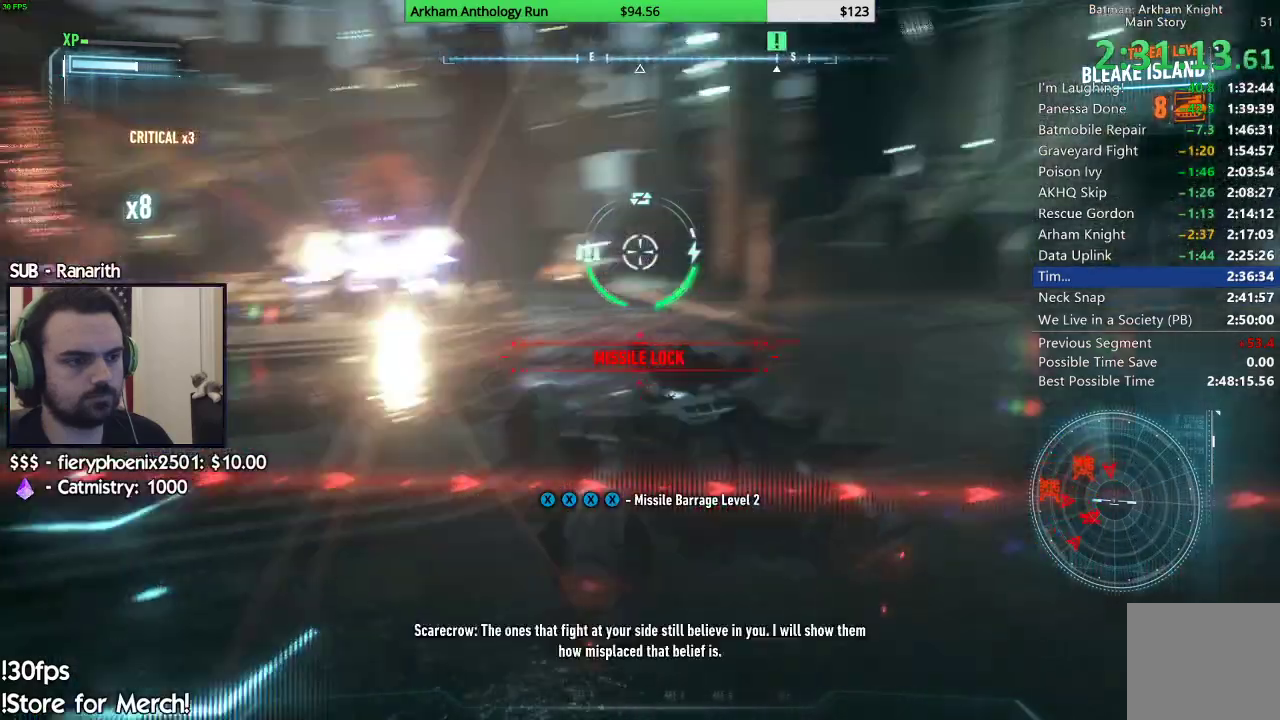
{"dt_ms": 500, "buttons": ["L2"], "left_stick": "up", "right_stick": "center", "events": [[17, "left_stick", "up"], [200, "left_stick", "up-left"], [250, "right_stick", "left"], [417, "left_stick", "up"], [417, "right_stick", "center"]]}
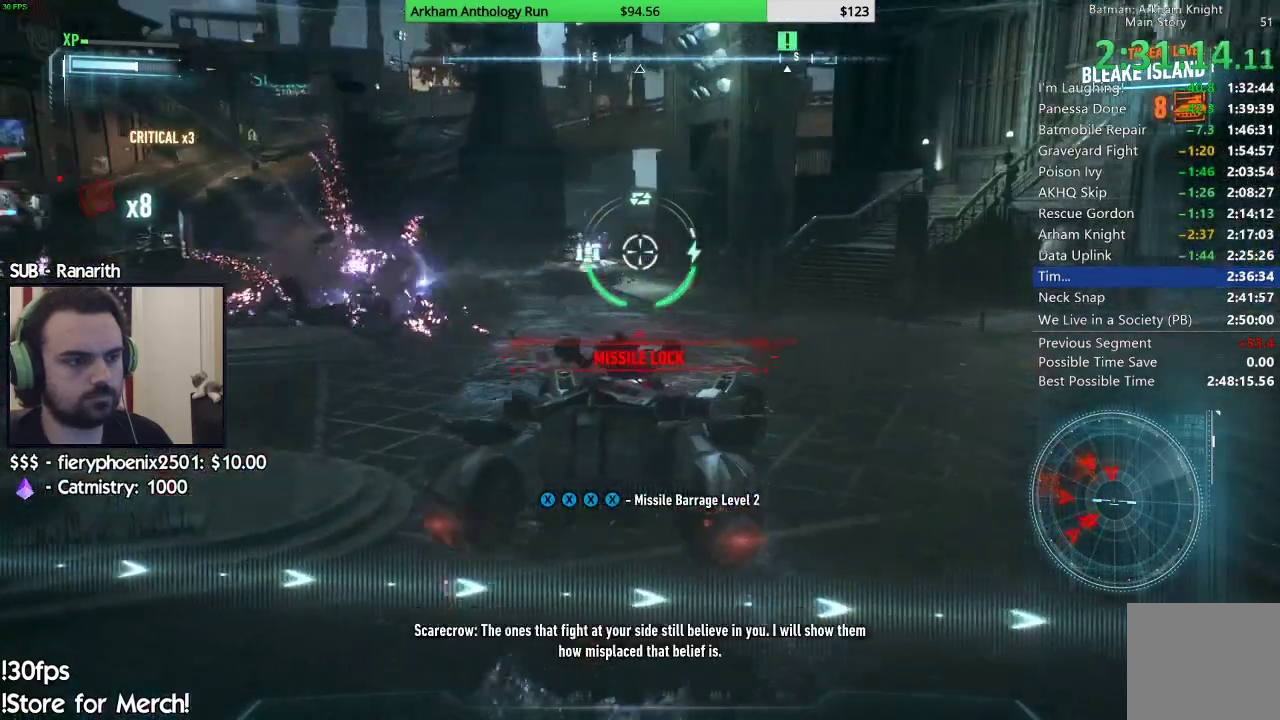
{"dt_ms": 500, "buttons": ["L2"], "left_stick": "right", "right_stick": "left", "events": [[83, "right_stick", "left"], [283, "right_stick", "center"], [317, "R2", "down"], [417, "left_stick", "right"], [467, "right_stick", "left"], [500, "R2", "up"]]}
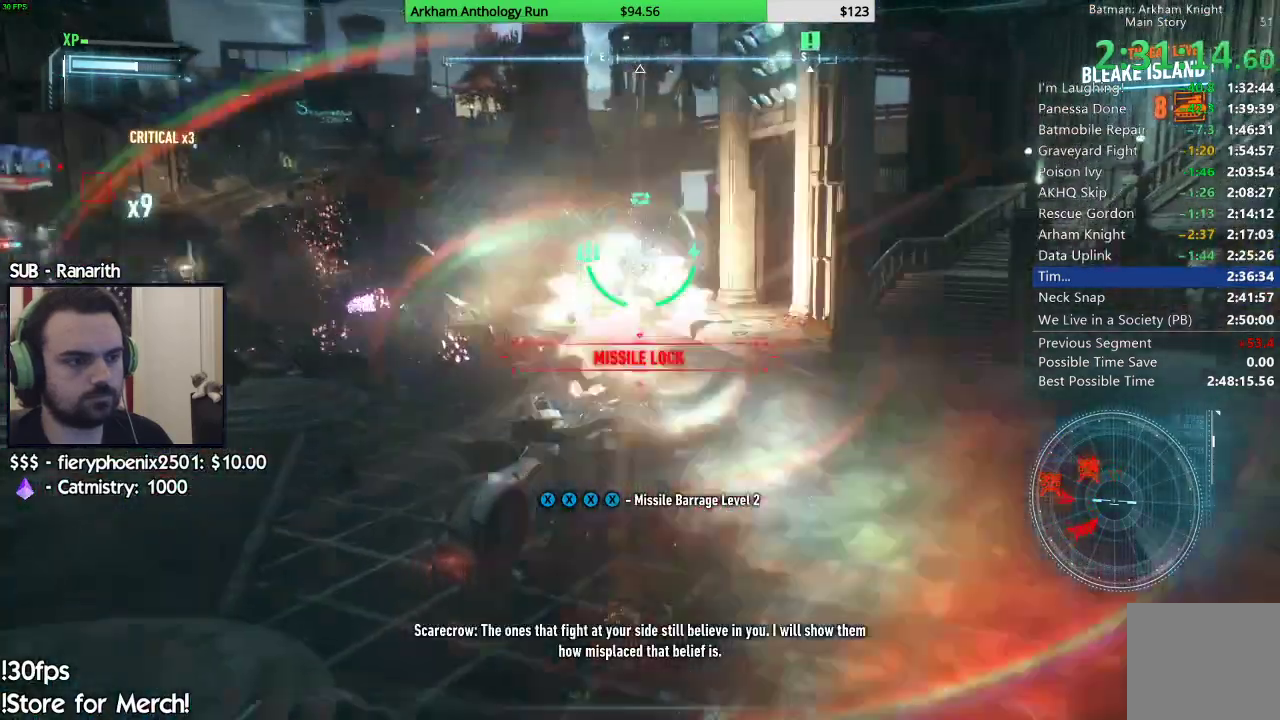
{"dt_ms": 500, "buttons": ["L2"], "left_stick": "up-left", "right_stick": "center", "events": [[333, "left_stick", "up"], [333, "right_stick", "center"], [433, "left_stick", "up-left"]]}
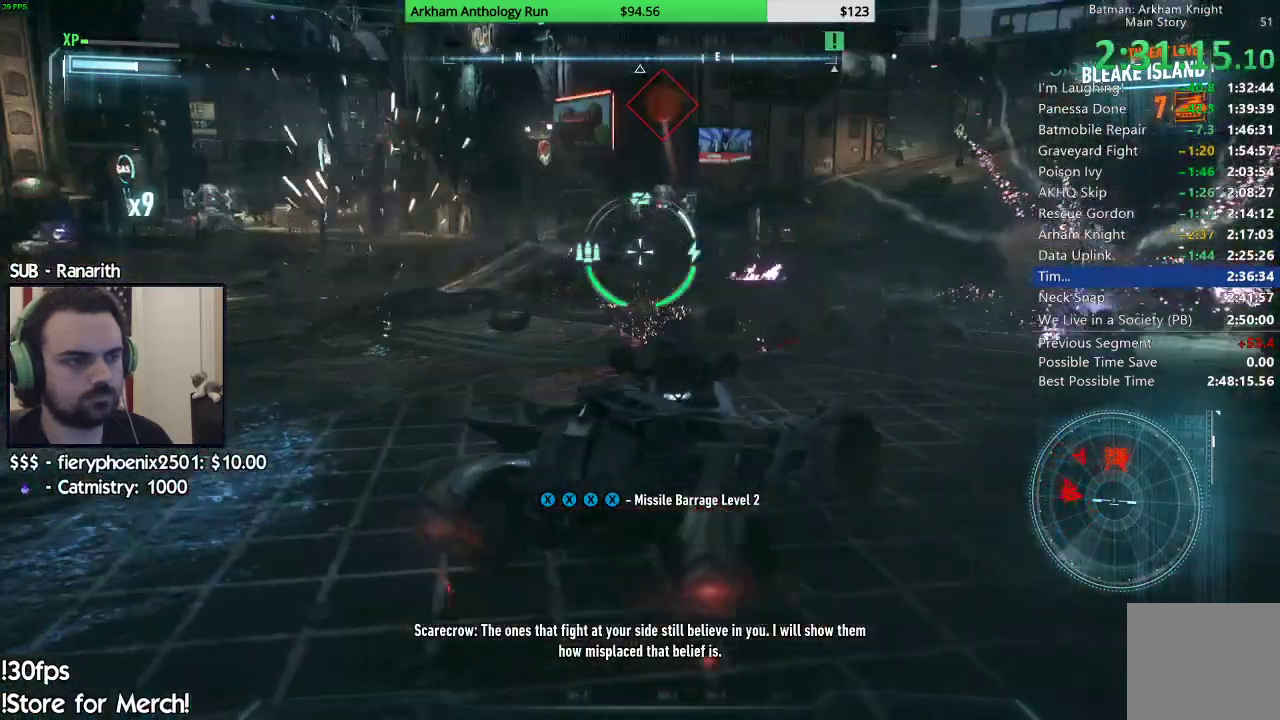
{"dt_ms": 500, "buttons": ["L2"], "left_stick": "down", "right_stick": "up-right", "events": [[17, "right_stick", "left"], [133, "right_stick", "center"], [200, "left_stick", "up-right"], [350, "right_stick", "up-right"], [400, "left_stick", "down-right"], [450, "left_stick", "down"]]}
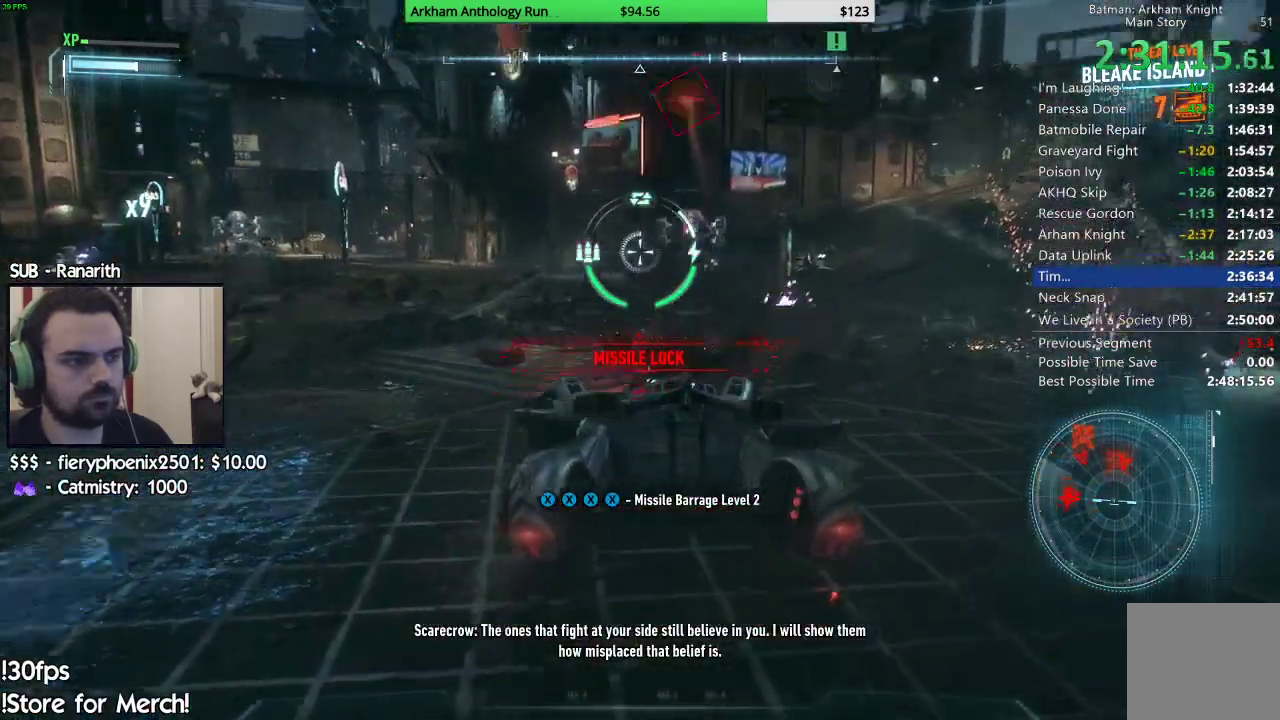
{"dt_ms": 1000, "buttons": ["L2"], "left_stick": "up", "right_stick": "center"}
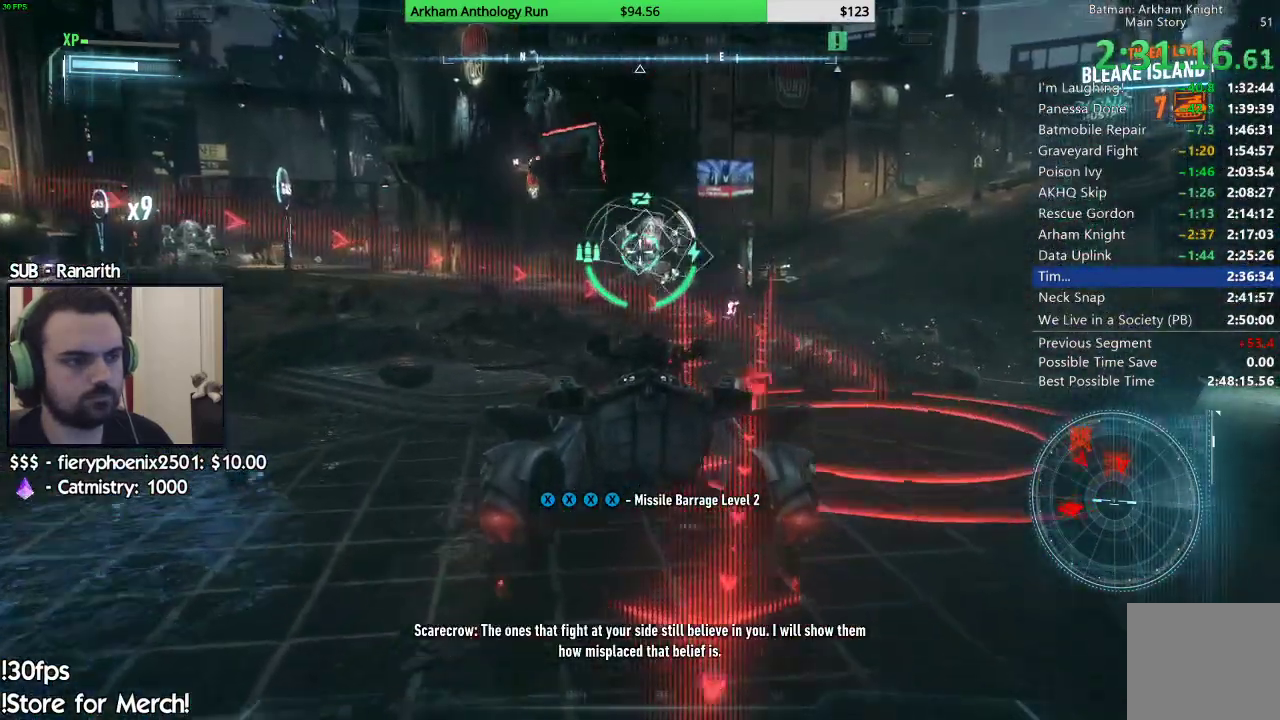
{"dt_ms": 500, "buttons": ["X", "L2"], "left_stick": "up-right", "right_stick": "center", "events": [[83, "X", "down"], [150, "X", "up"], [233, "X", "down"], [300, "X", "up"], [383, "X", "down"], [433, "X", "up"], [433, "left_stick", "up-right"], [500, "X", "down"]]}
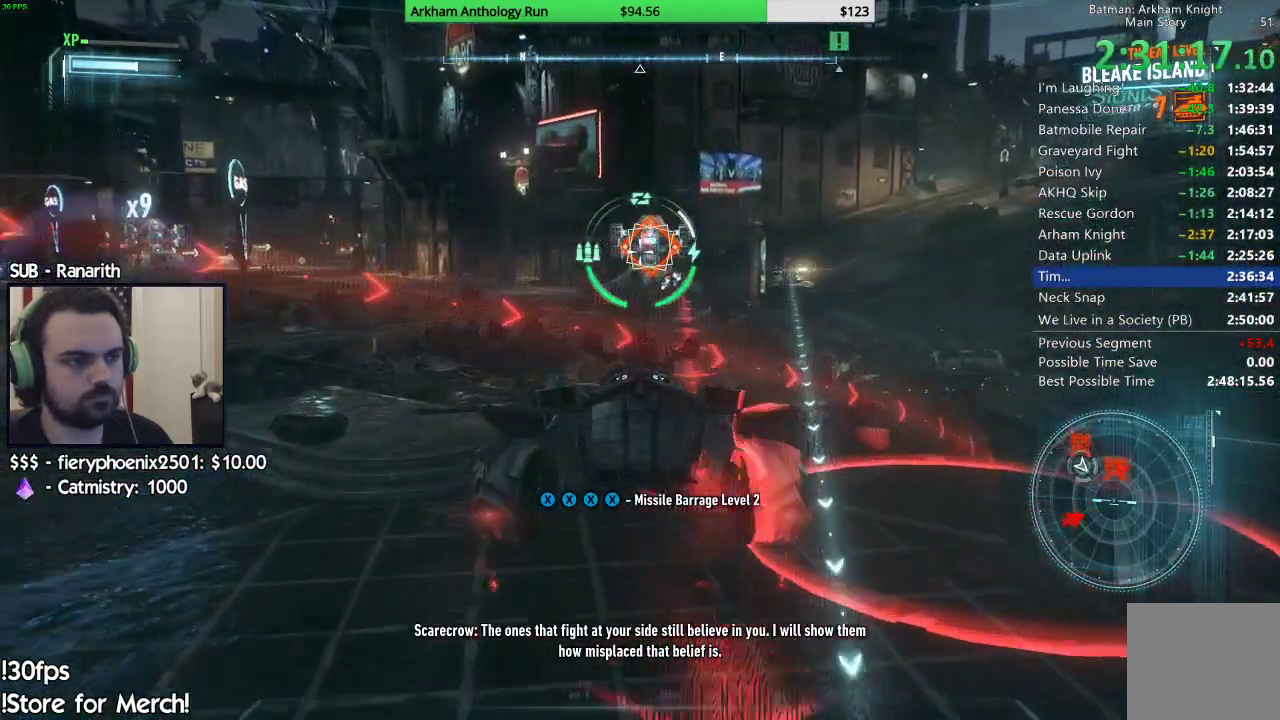
{"dt_ms": 500, "buttons": ["L2"], "left_stick": "down", "right_stick": "right", "events": [[83, "X", "up"], [117, "left_stick", "up"], [133, "X", "down"], [200, "X", "up"], [250, "left_stick", "center"], [300, "left_stick", "down"], [467, "right_stick", "right"]]}
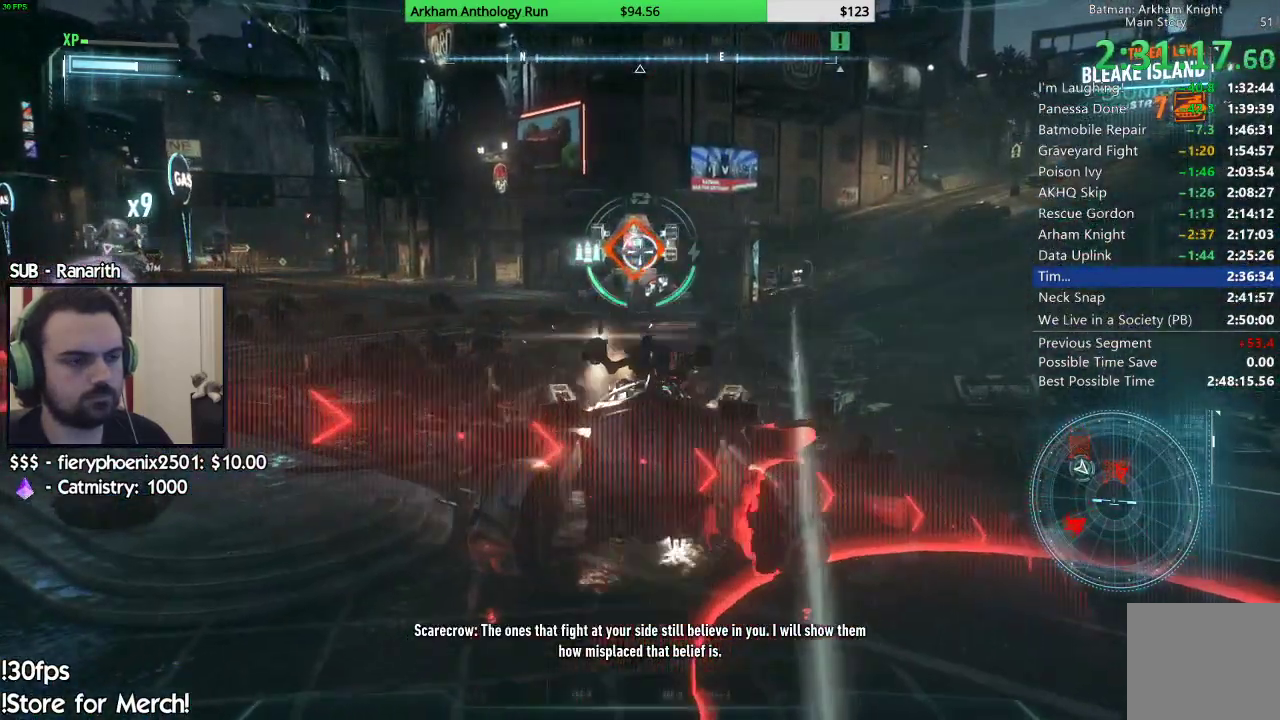
{"dt_ms": 500, "buttons": ["L2"], "left_stick": "up-right", "right_stick": "down-right", "events": [[133, "right_stick", "center"], [233, "left_stick", "center"], [283, "left_stick", "up"], [300, "right_stick", "down-right"], [400, "left_stick", "up-right"]]}
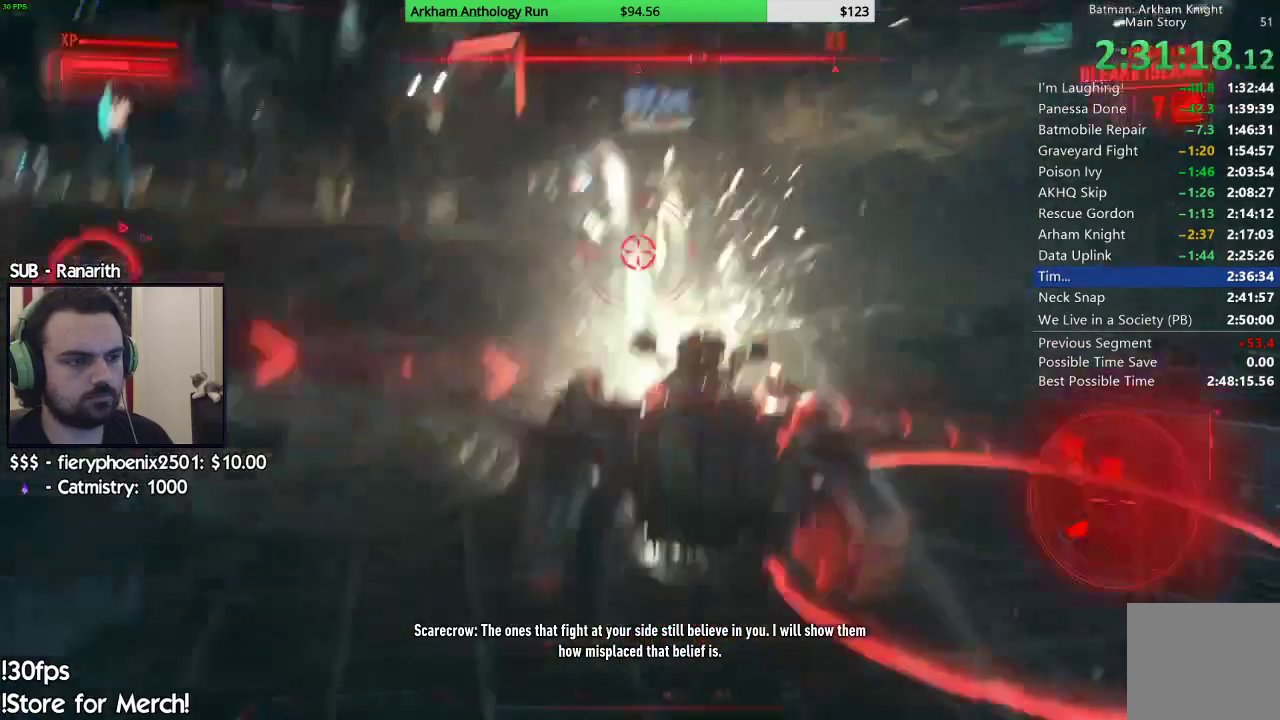
{"dt_ms": 500, "buttons": ["L2"], "left_stick": "up", "right_stick": "center", "events": [[33, "right_stick", "center"], [83, "left_stick", "up"]]}
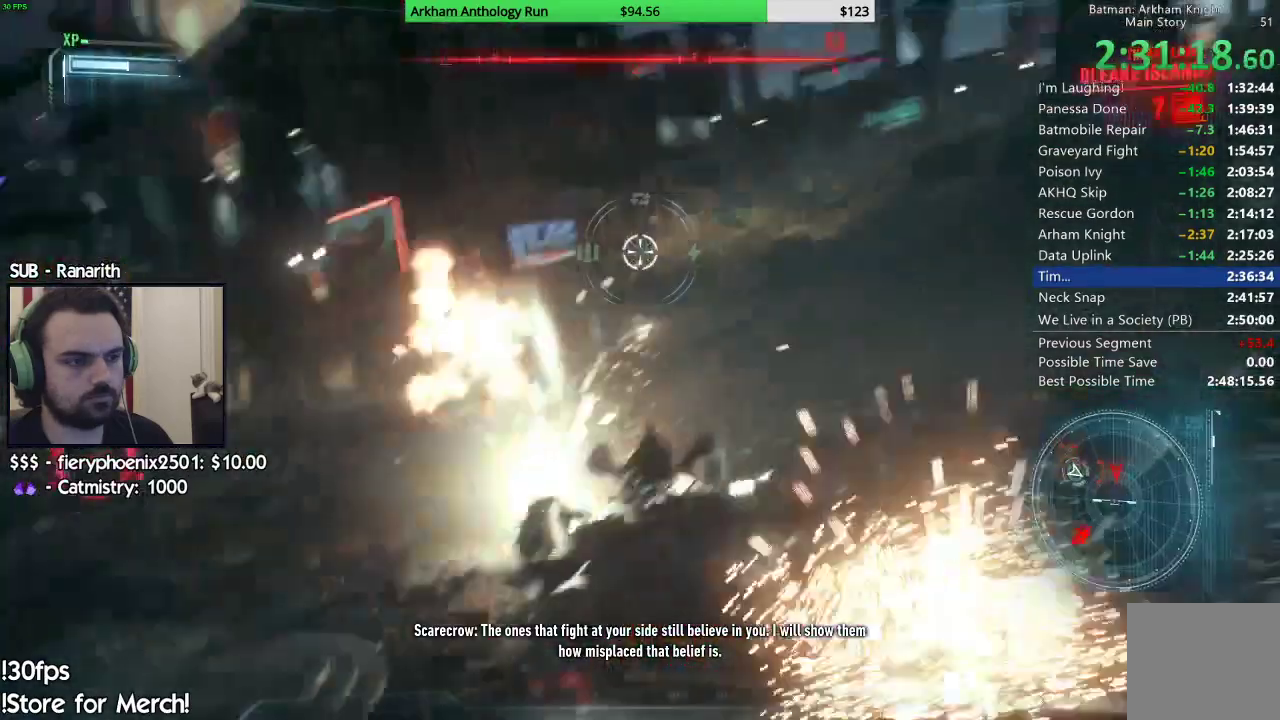
{"dt_ms": 500, "buttons": ["L2"], "left_stick": "down", "right_stick": "center", "events": [[250, "left_stick", "right"], [267, "R2", "down"], [383, "left_stick", "down"], [433, "R2", "up"]]}
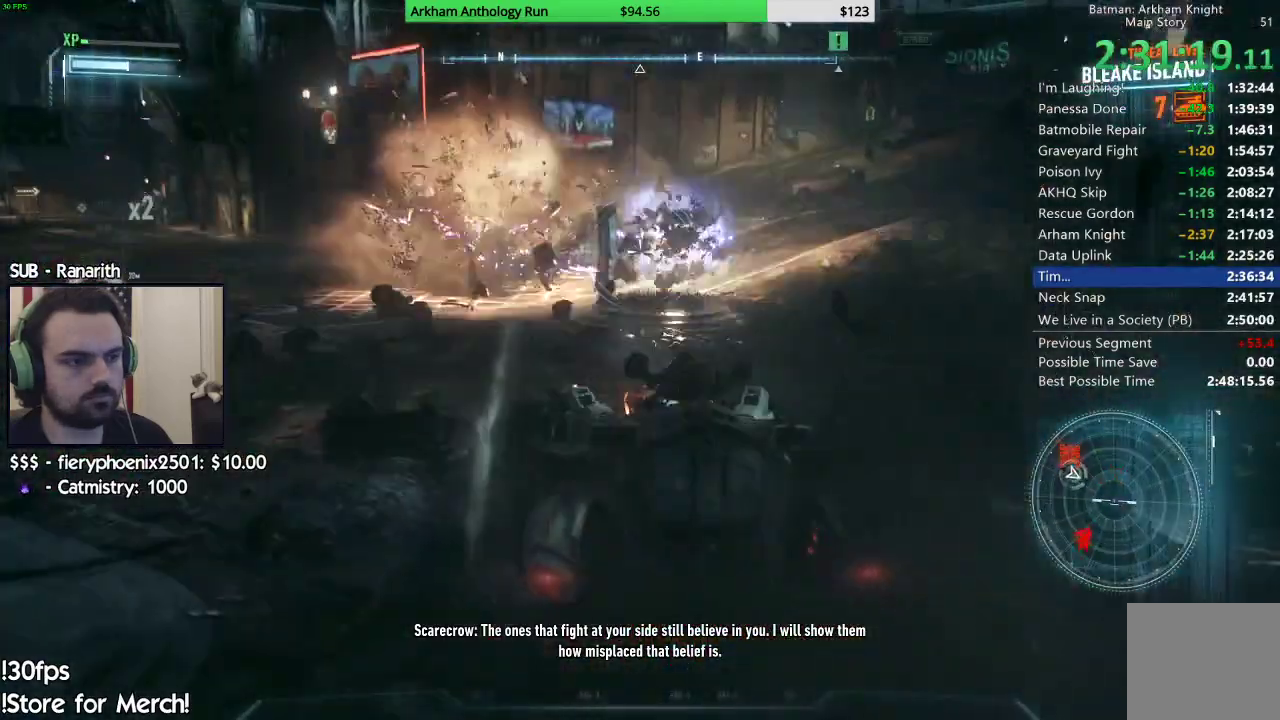
{"dt_ms": 500, "buttons": ["L2"], "left_stick": "down-left", "right_stick": "left", "events": [[33, "left_stick", "down-left"], [367, "right_stick", "left"]]}
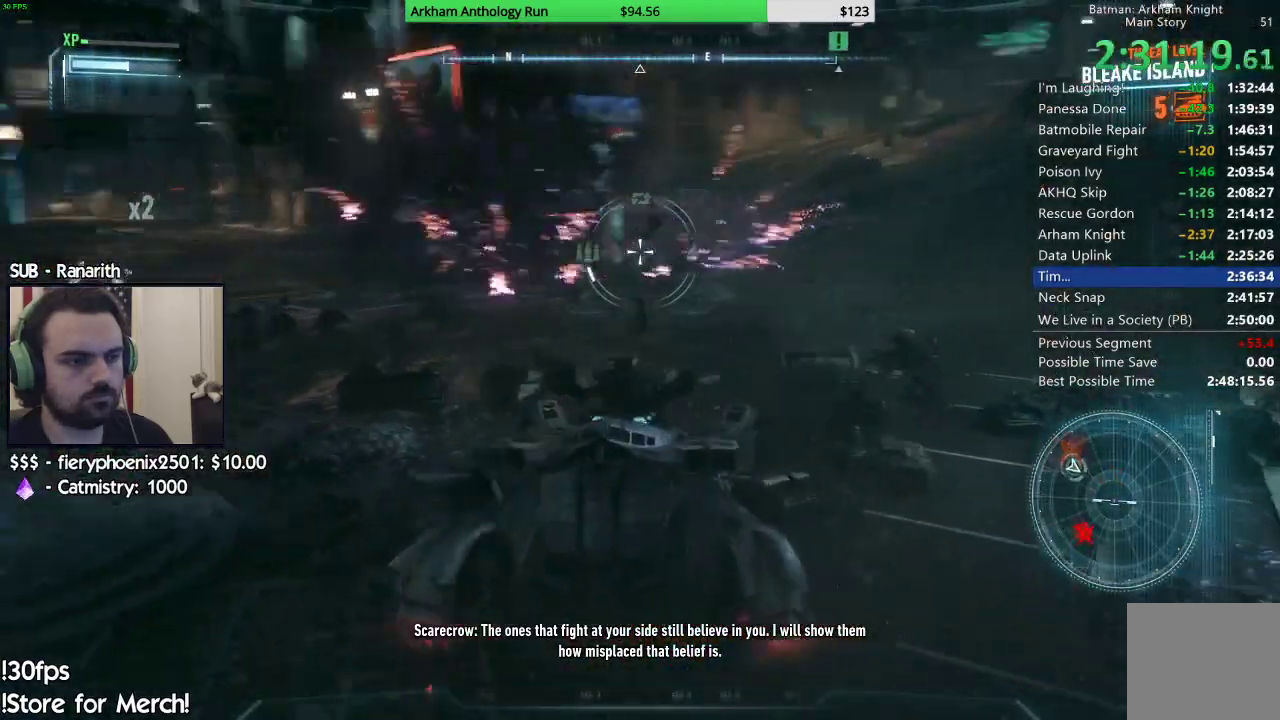
{"dt_ms": 500, "buttons": ["L2"], "left_stick": "left", "right_stick": "center", "events": [[33, "left_stick", "left"], [233, "right_stick", "center"], [300, "A", "down"], [400, "A", "up"]]}
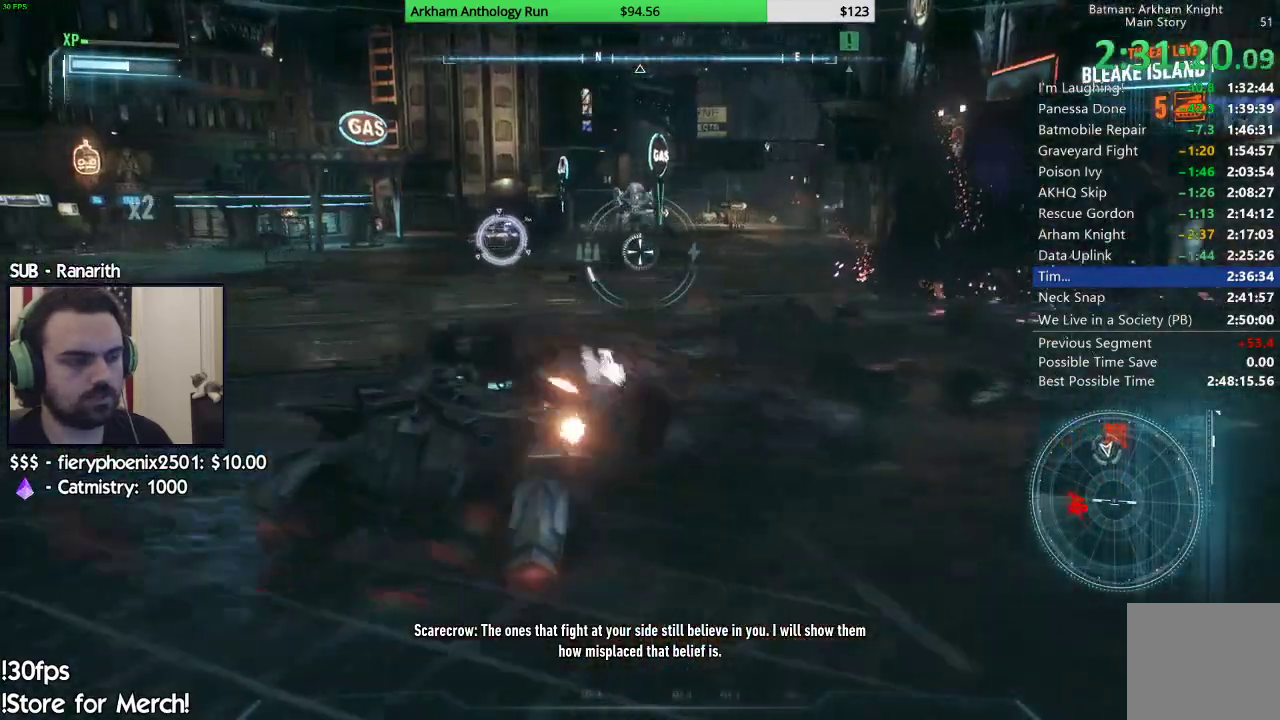
{"dt_ms": 500, "buttons": ["L2"], "left_stick": "left", "right_stick": "center", "events": [[50, "right_stick", "left"], [417, "right_stick", "center"]]}
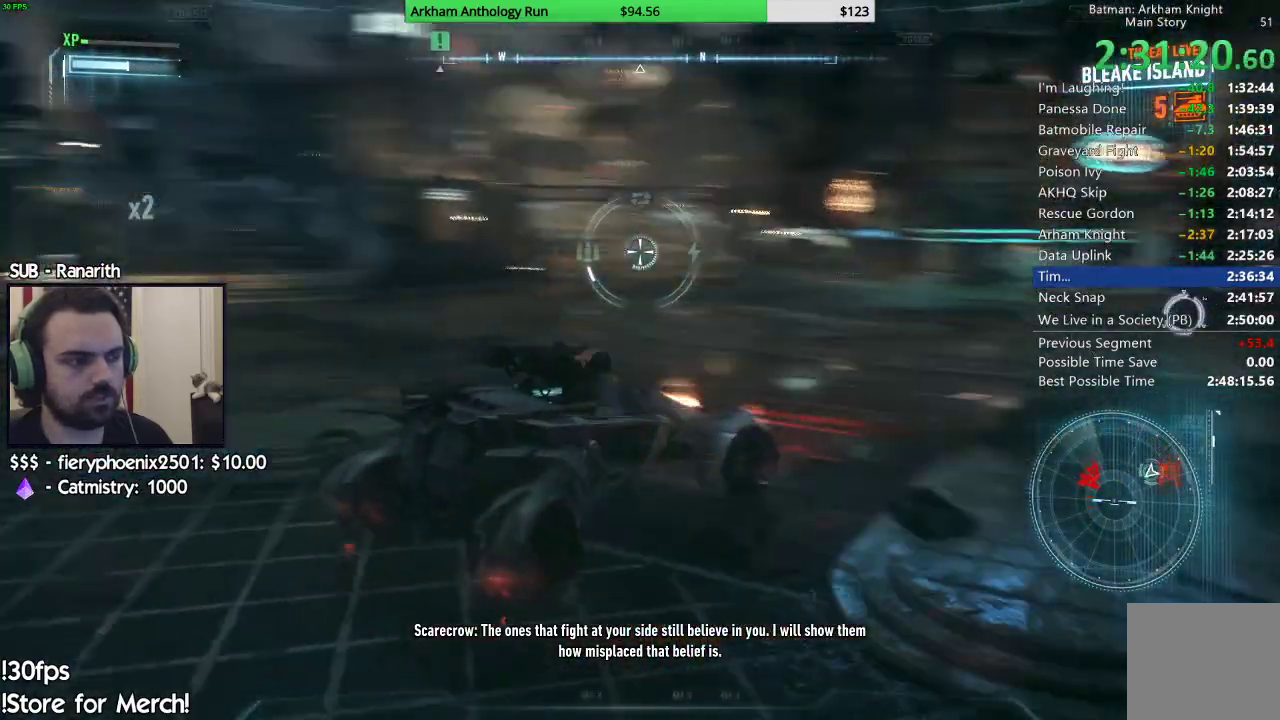
{"dt_ms": 500, "buttons": ["L2"], "left_stick": "down", "right_stick": "right", "events": [[100, "right_stick", "up-left"], [200, "right_stick", "up-right"], [267, "right_stick", "right"], [433, "left_stick", "down"]]}
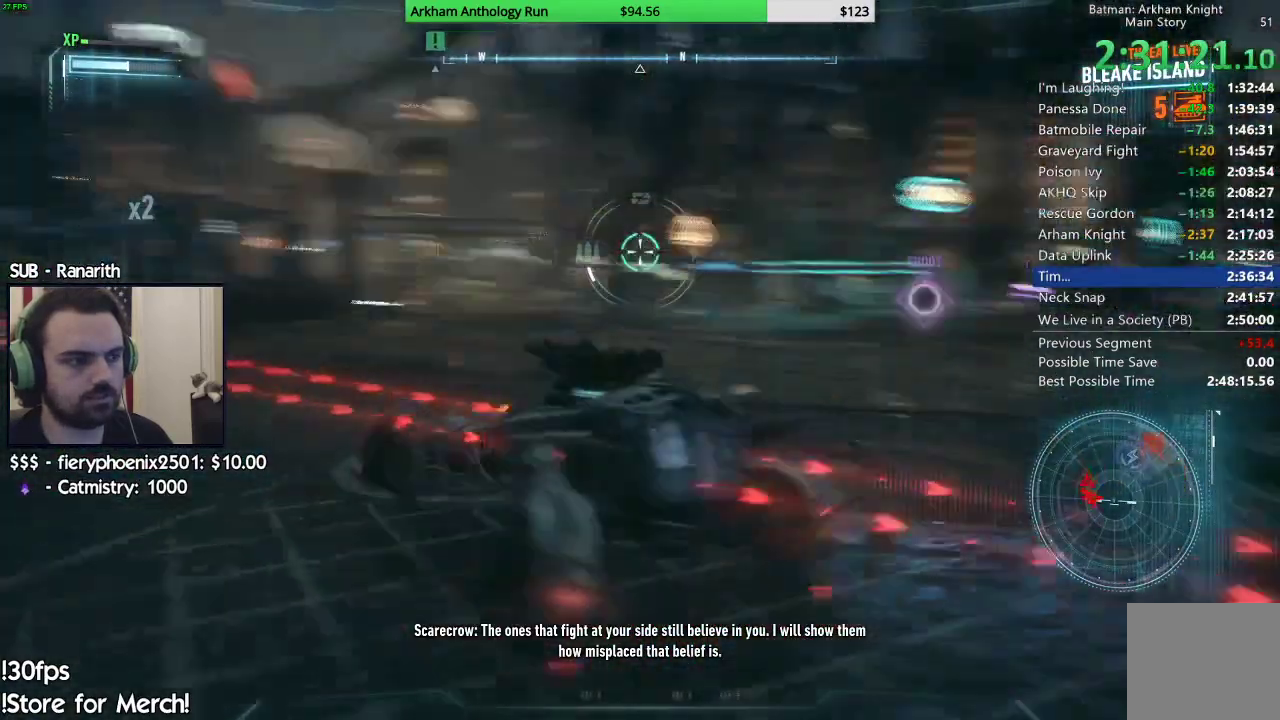
{"dt_ms": 1000, "buttons": ["L2", "R1"], "left_stick": "down", "right_stick": "left"}